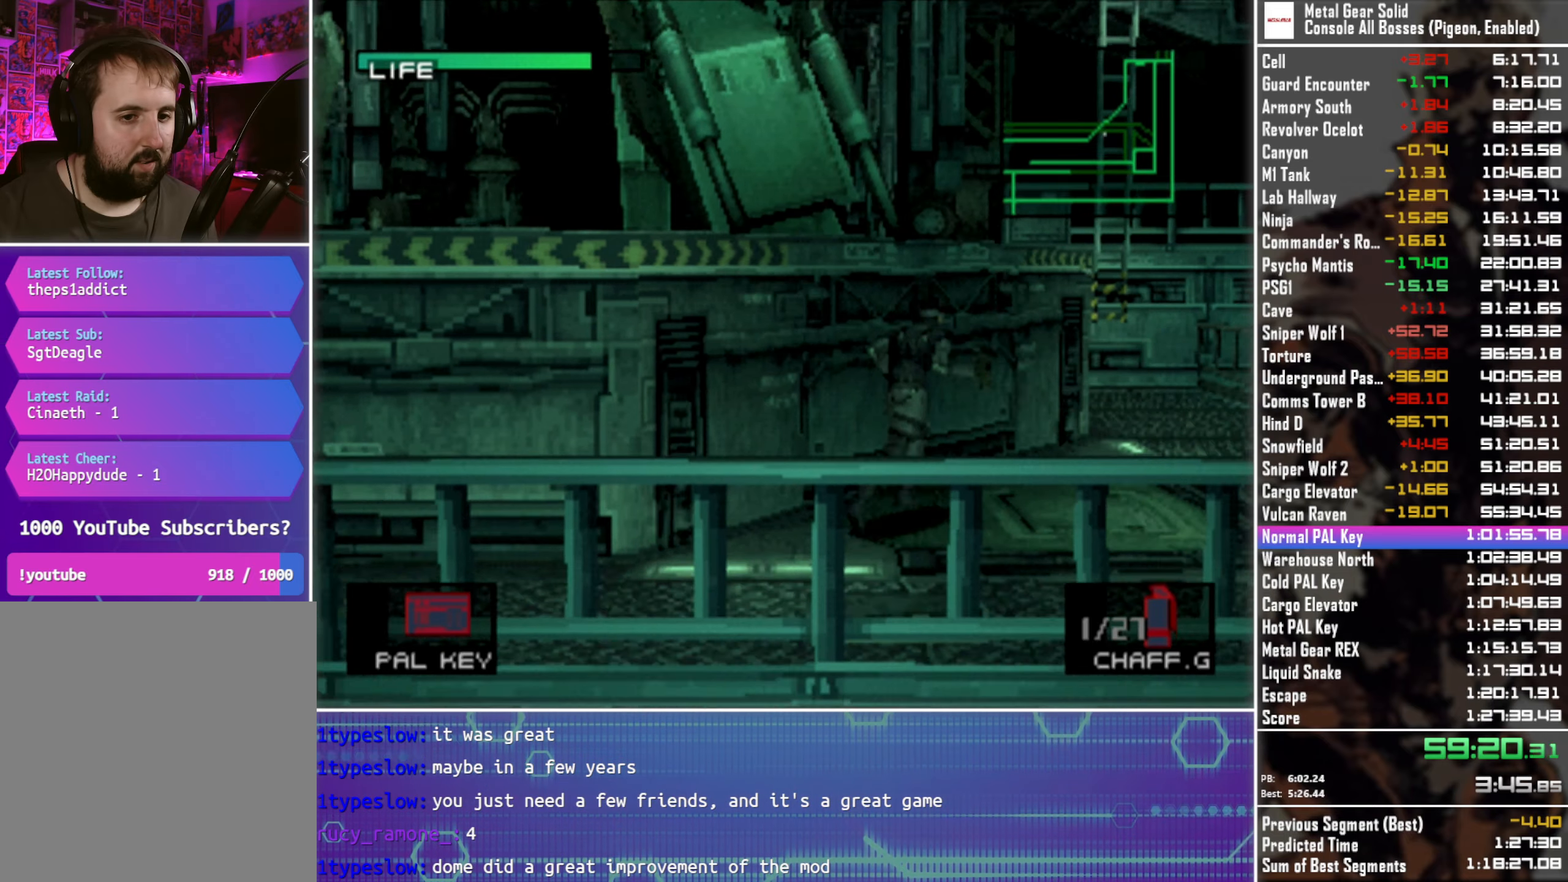
Gameplay with a controller (PlayStation layout); each line is a JSON object with the inputs held at the frame after it. "events" lists button and stick changes between this image and that frame as [ms after this image, input, new state], when the widget could be followed in between. Not read: R3 right_stick.
{"buttons": ["DPAD_UP", "DPAD_RIGHT"], "left_stick": "center", "events": []}
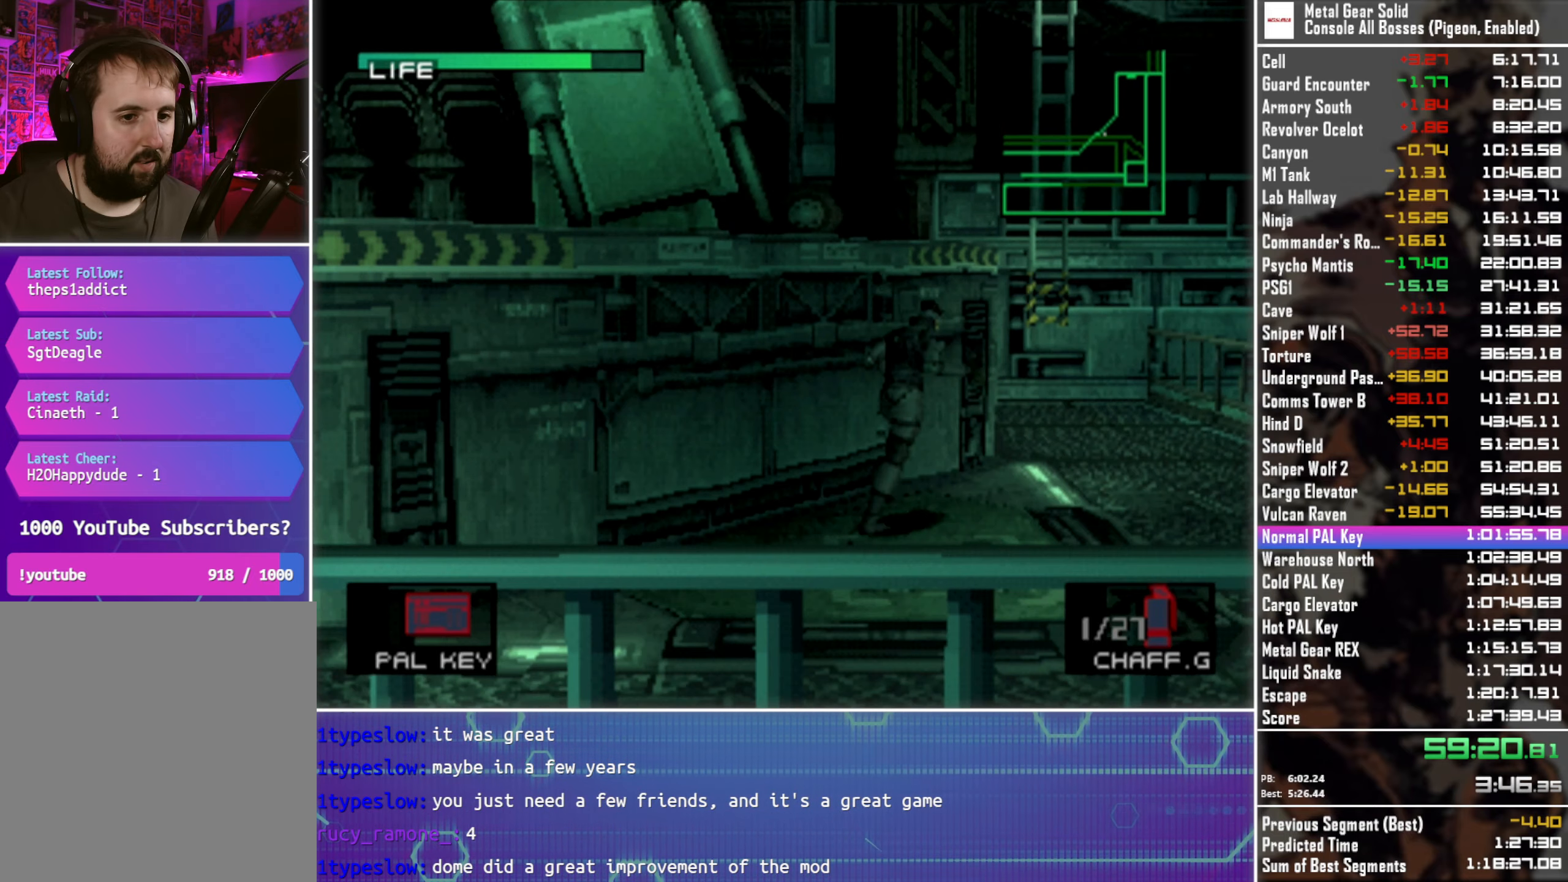
{"buttons": ["DPAD_UP", "DPAD_RIGHT"], "left_stick": "center", "events": [[216, "DPAD_RIGHT", "up"], [433, "DPAD_RIGHT", "down"]]}
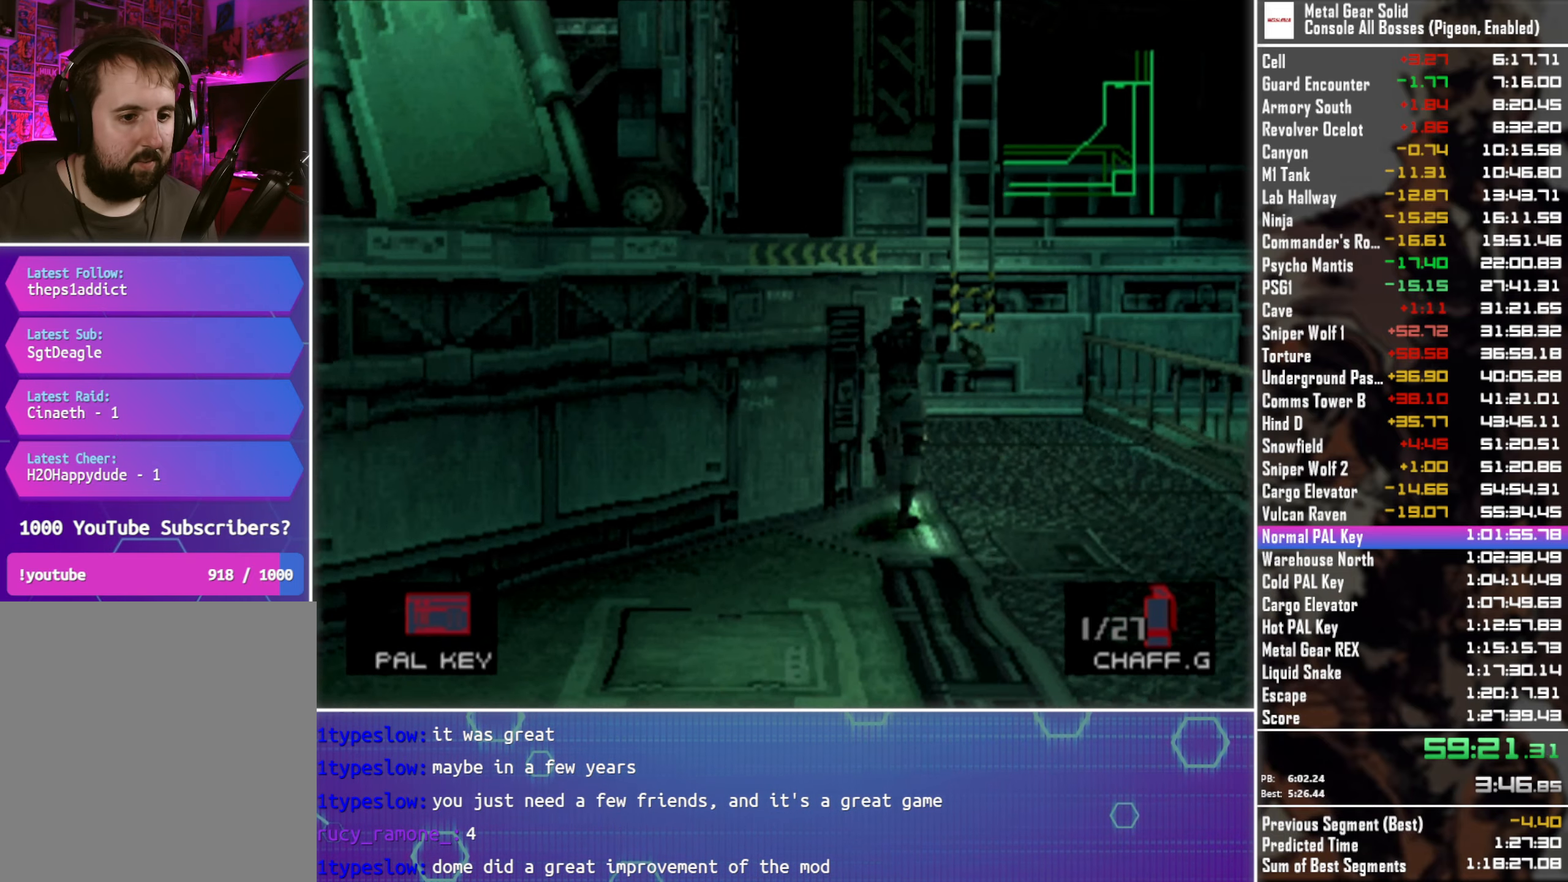
{"buttons": ["DPAD_UP", "DPAD_RIGHT"], "left_stick": "center", "events": [[66, "DPAD_RIGHT", "up"], [233, "DPAD_RIGHT", "down"], [333, "DPAD_RIGHT", "up"], [500, "DPAD_RIGHT", "down"]]}
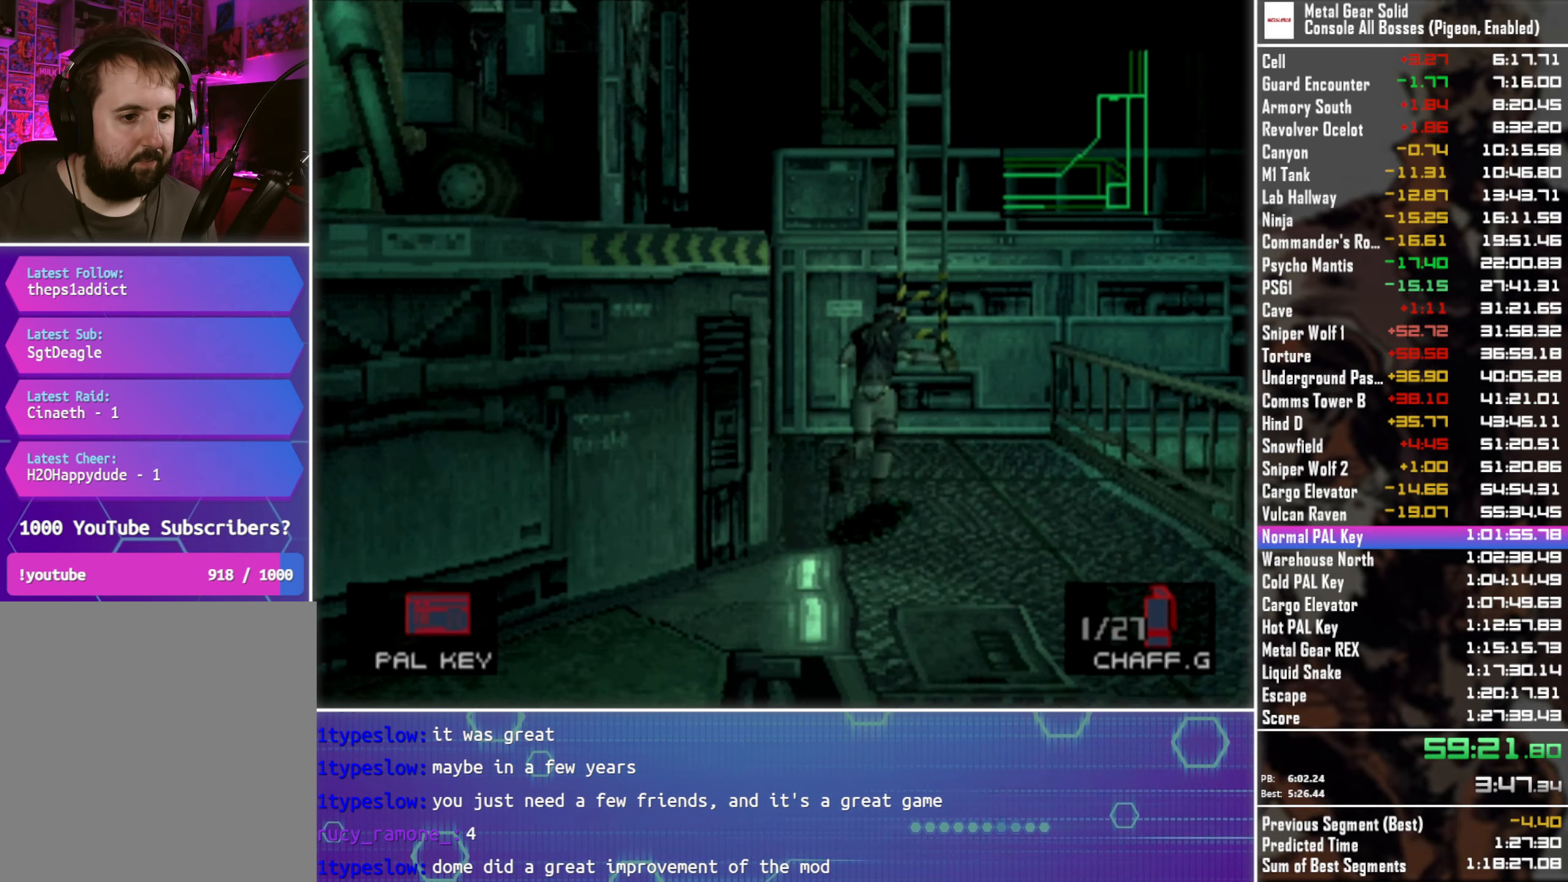
{"buttons": ["DPAD_UP"], "left_stick": "center", "events": [[66, "DPAD_RIGHT", "up"], [200, "DPAD_RIGHT", "down"], [233, "DPAD_RIGHT", "up"]]}
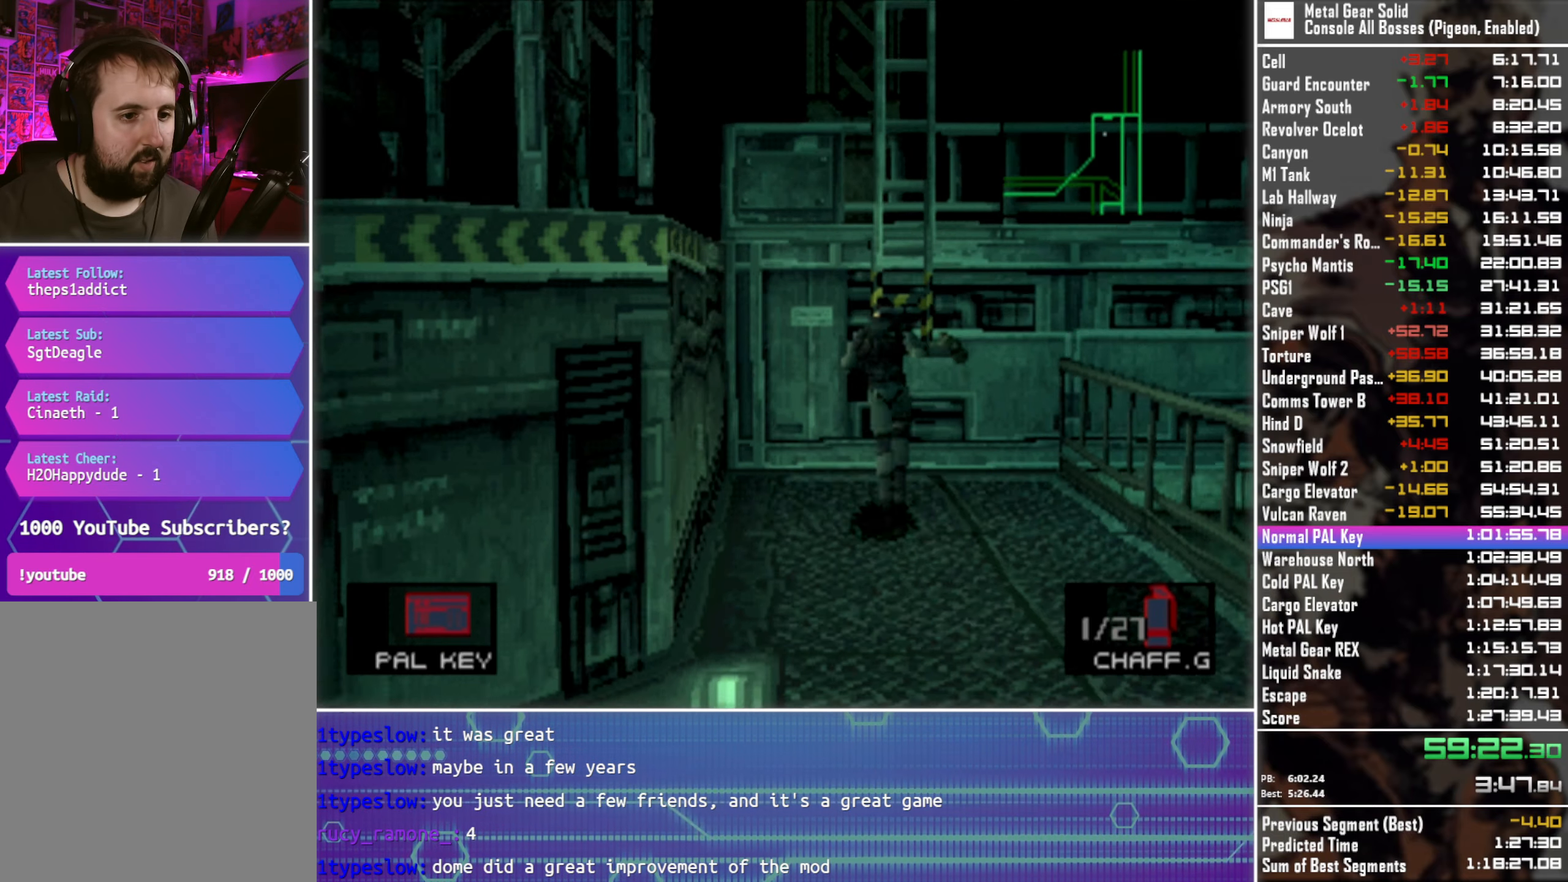
{"buttons": ["DPAD_UP"], "left_stick": "center", "events": [[33, "DPAD_RIGHT", "down"], [116, "DPAD_RIGHT", "up"], [216, "CIRCLE", "down"], [300, "CIRCLE", "up"]]}
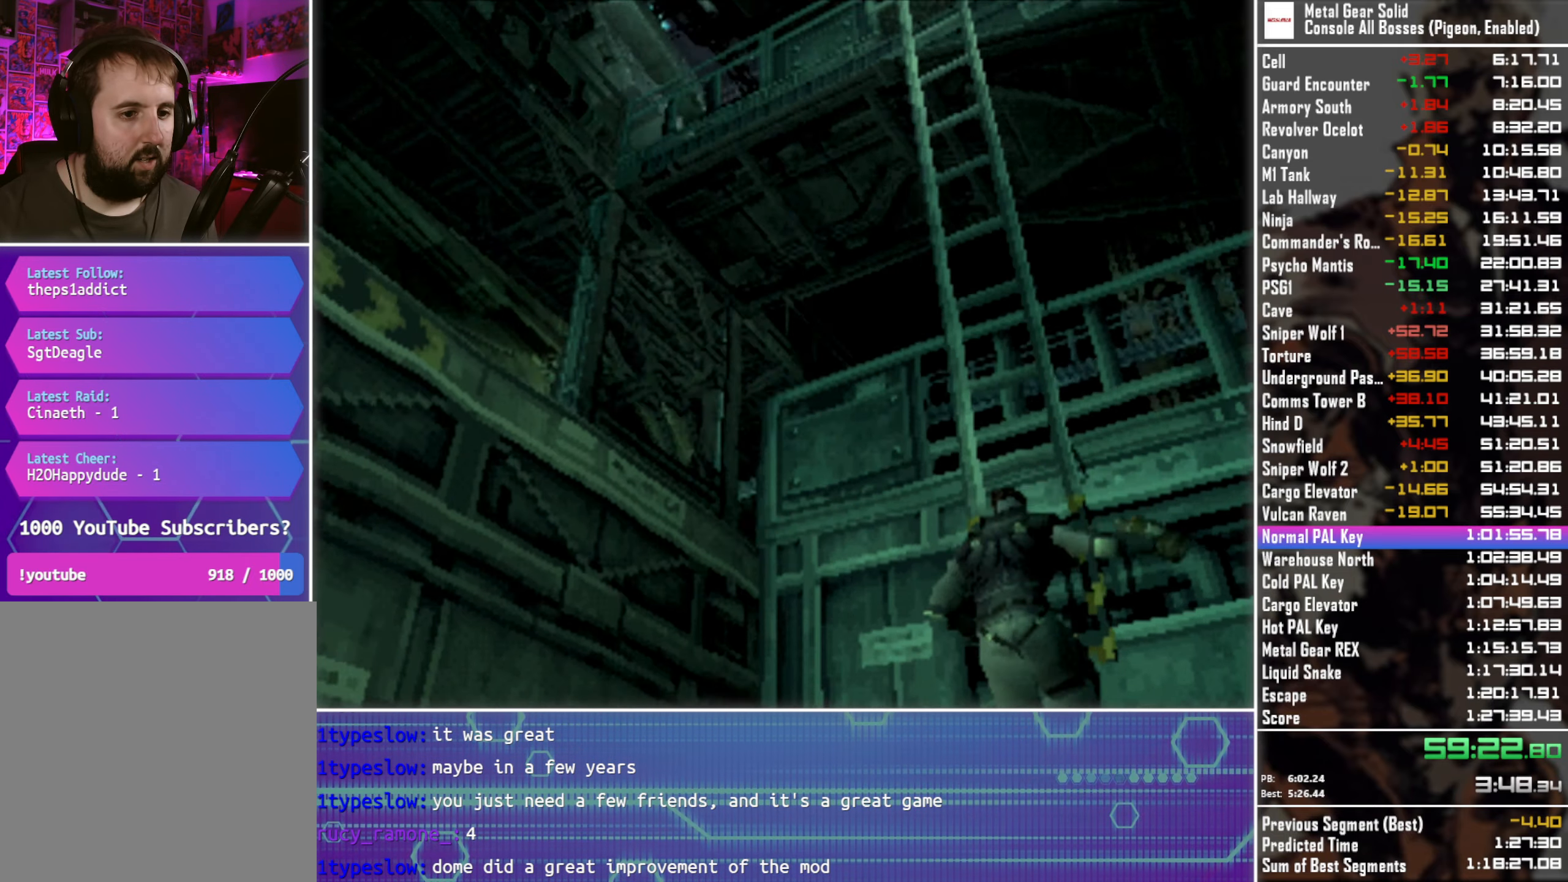
{"buttons": [], "left_stick": "center", "events": [[16, "DPAD_UP", "up"]]}
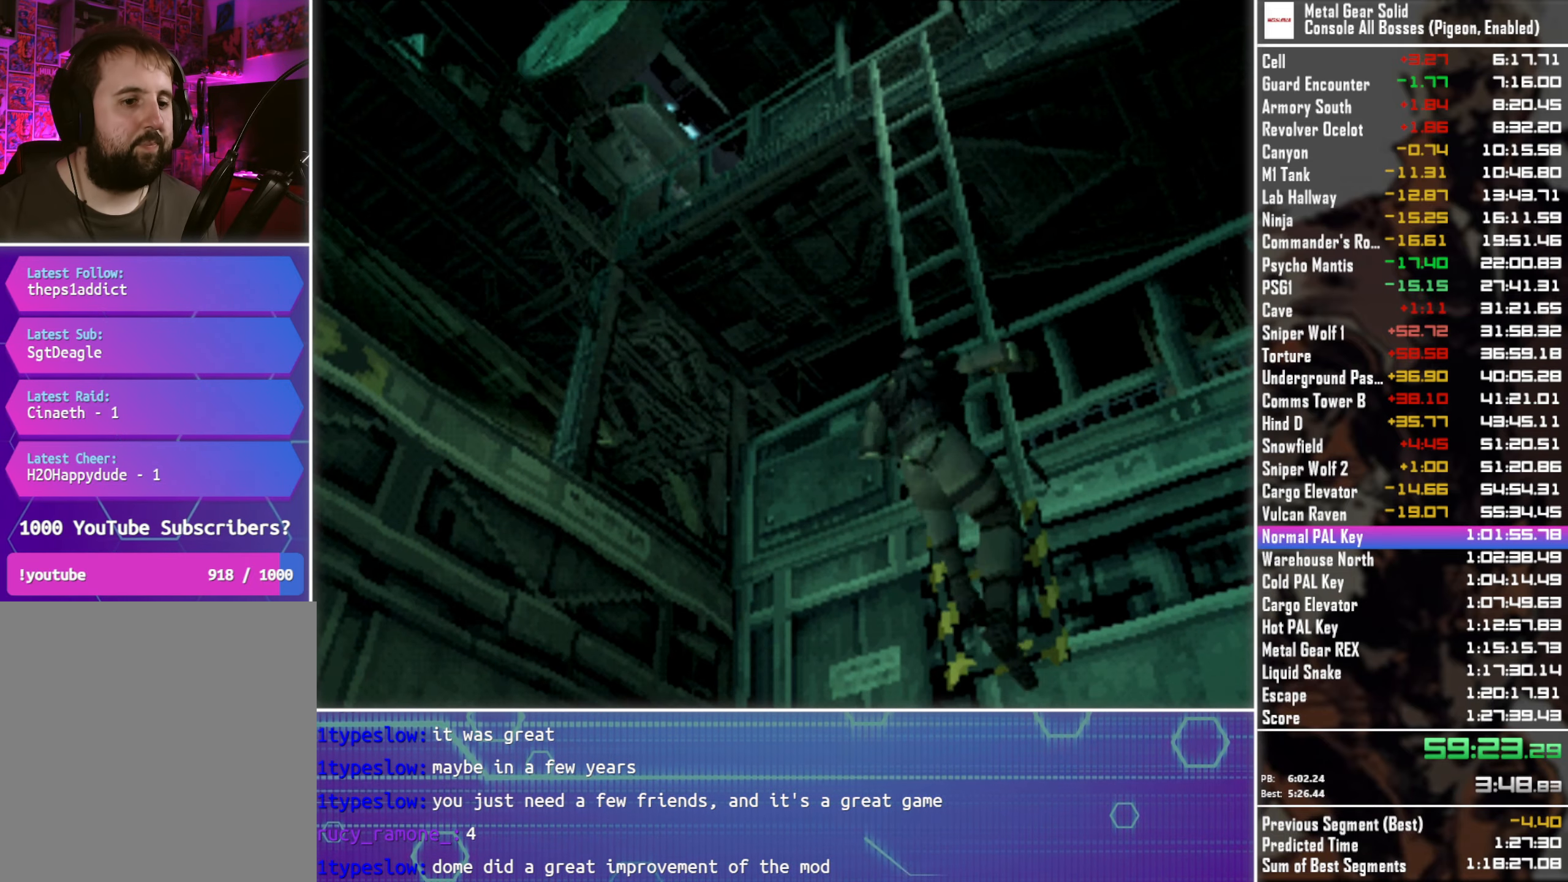
{"buttons": [], "left_stick": "center", "events": []}
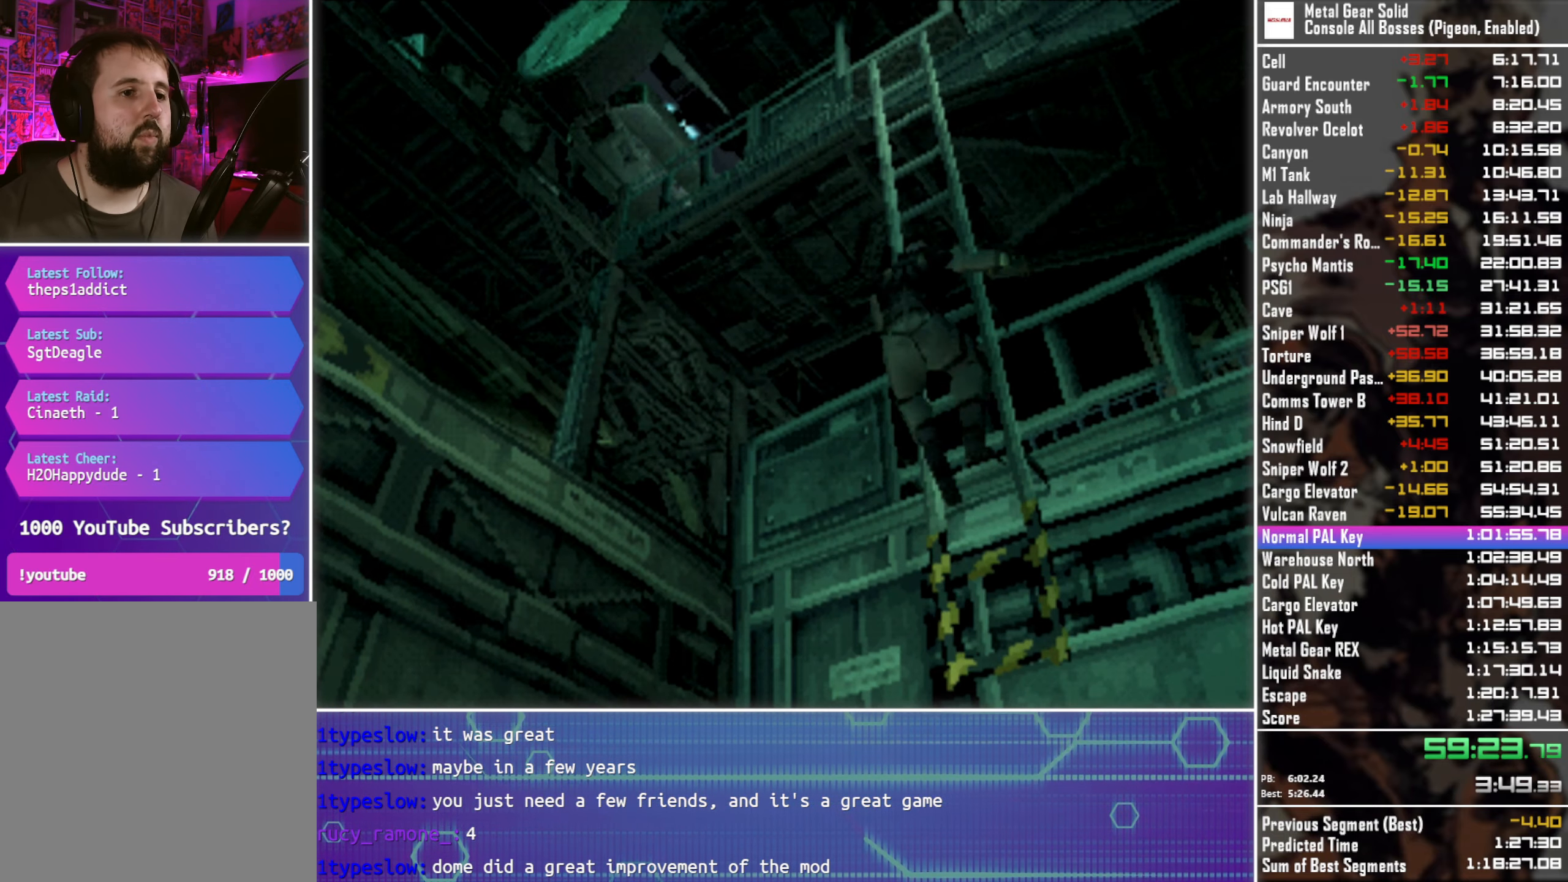
{"buttons": [], "left_stick": "center", "events": []}
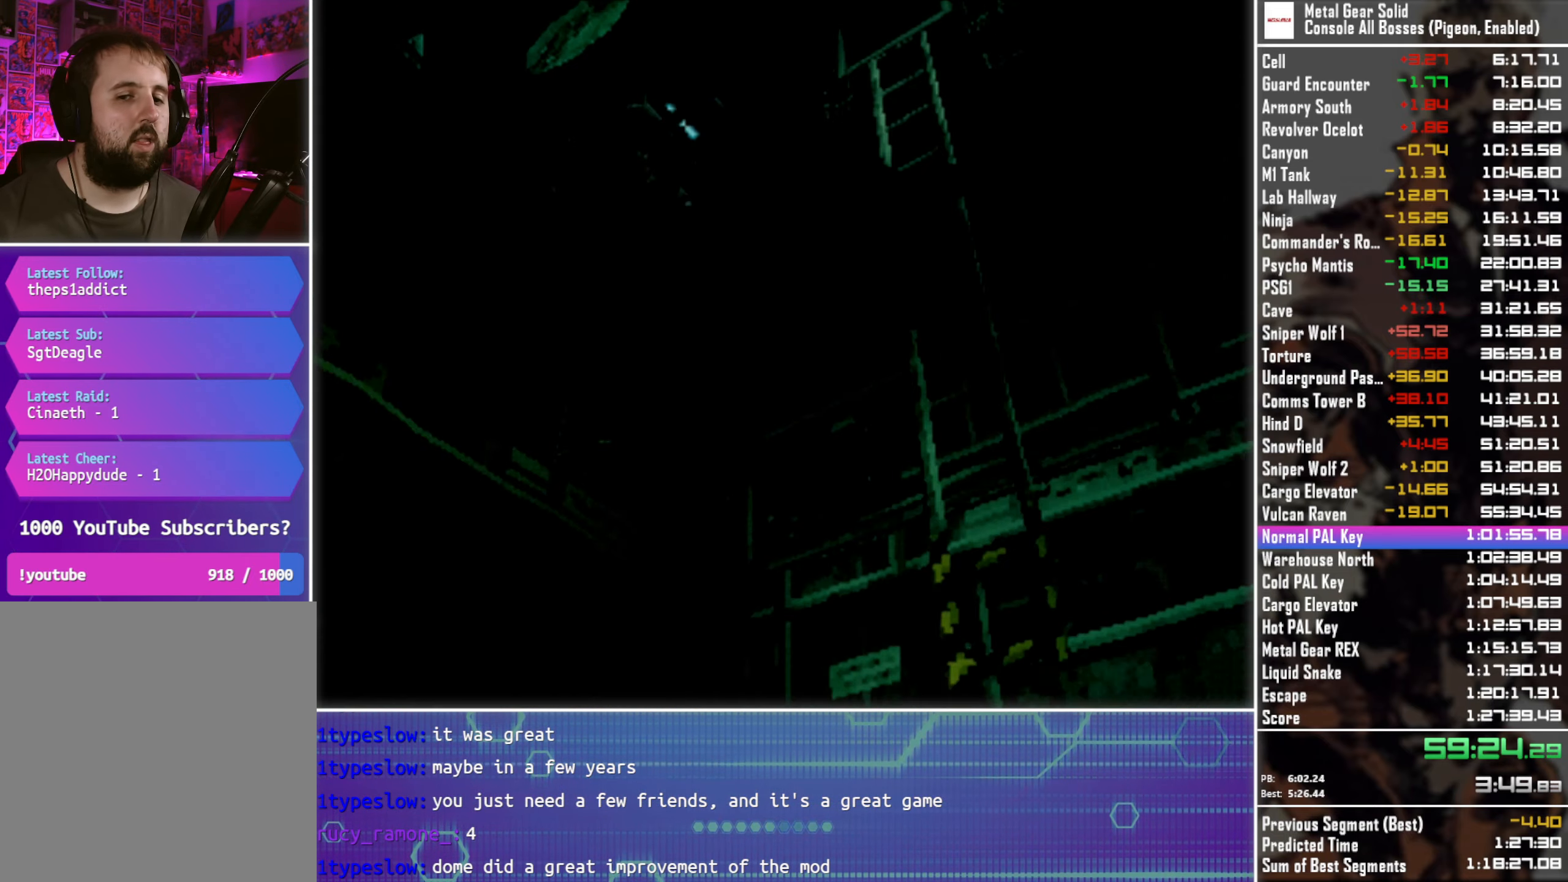
{"buttons": [], "left_stick": "center", "events": []}
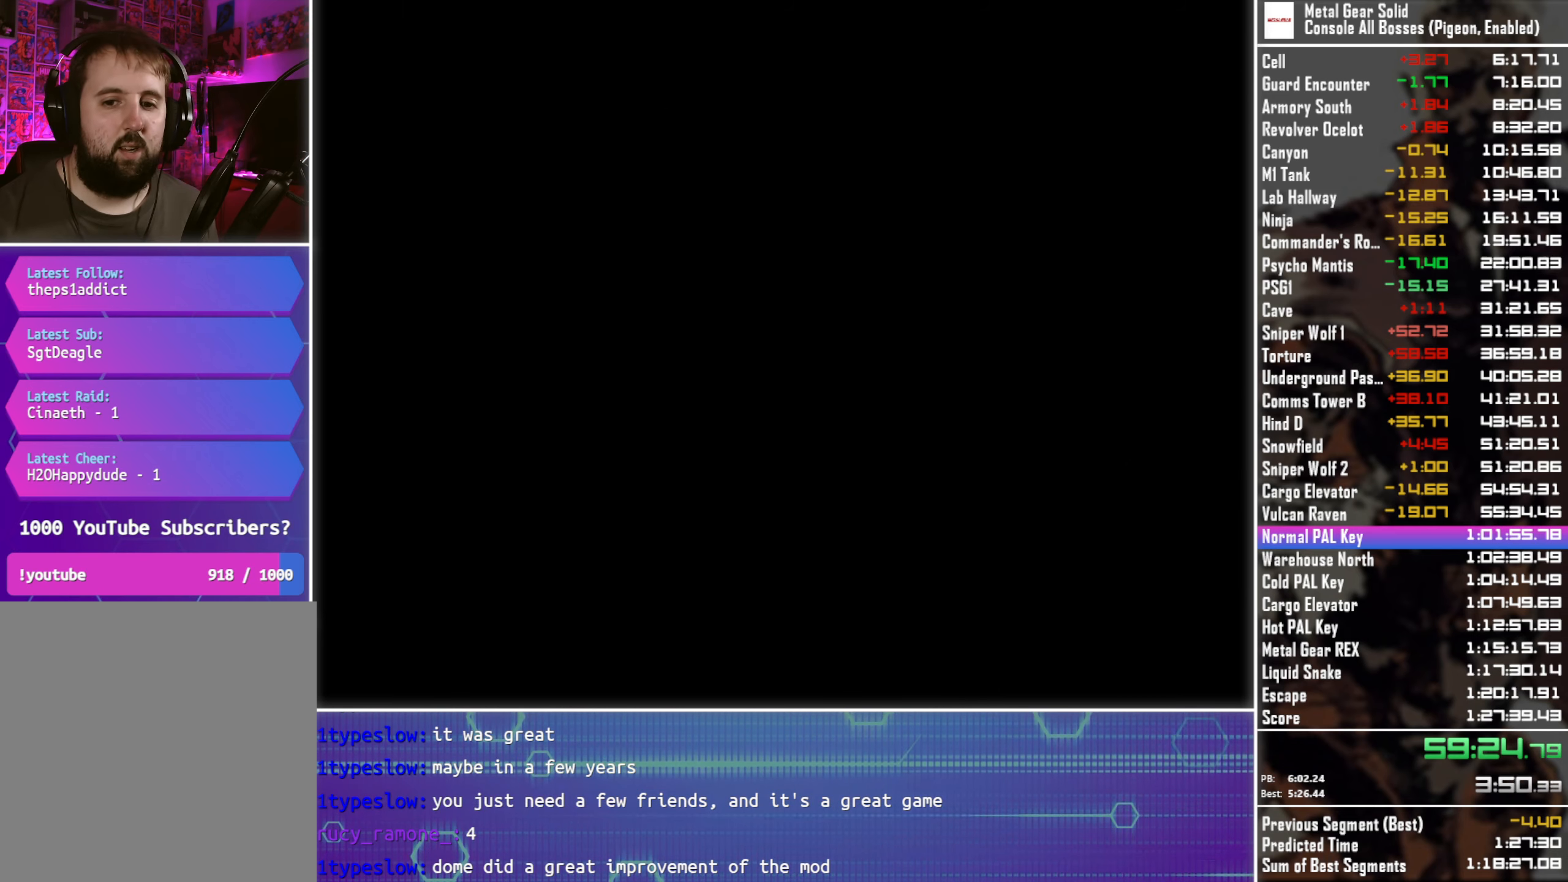
{"buttons": [], "left_stick": "center", "events": []}
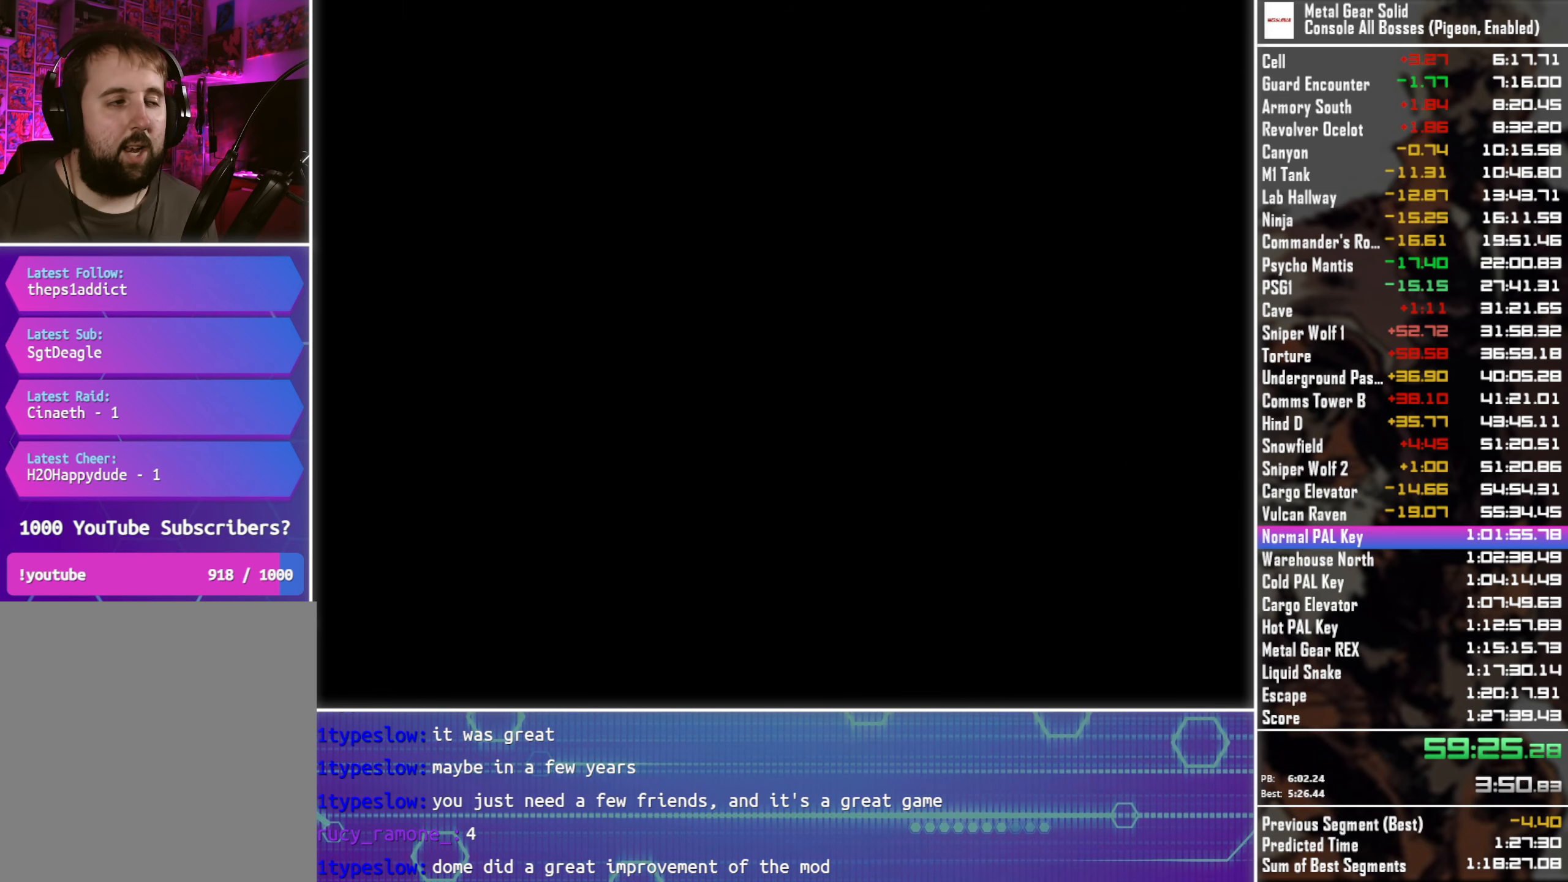
{"buttons": [], "left_stick": "center", "events": []}
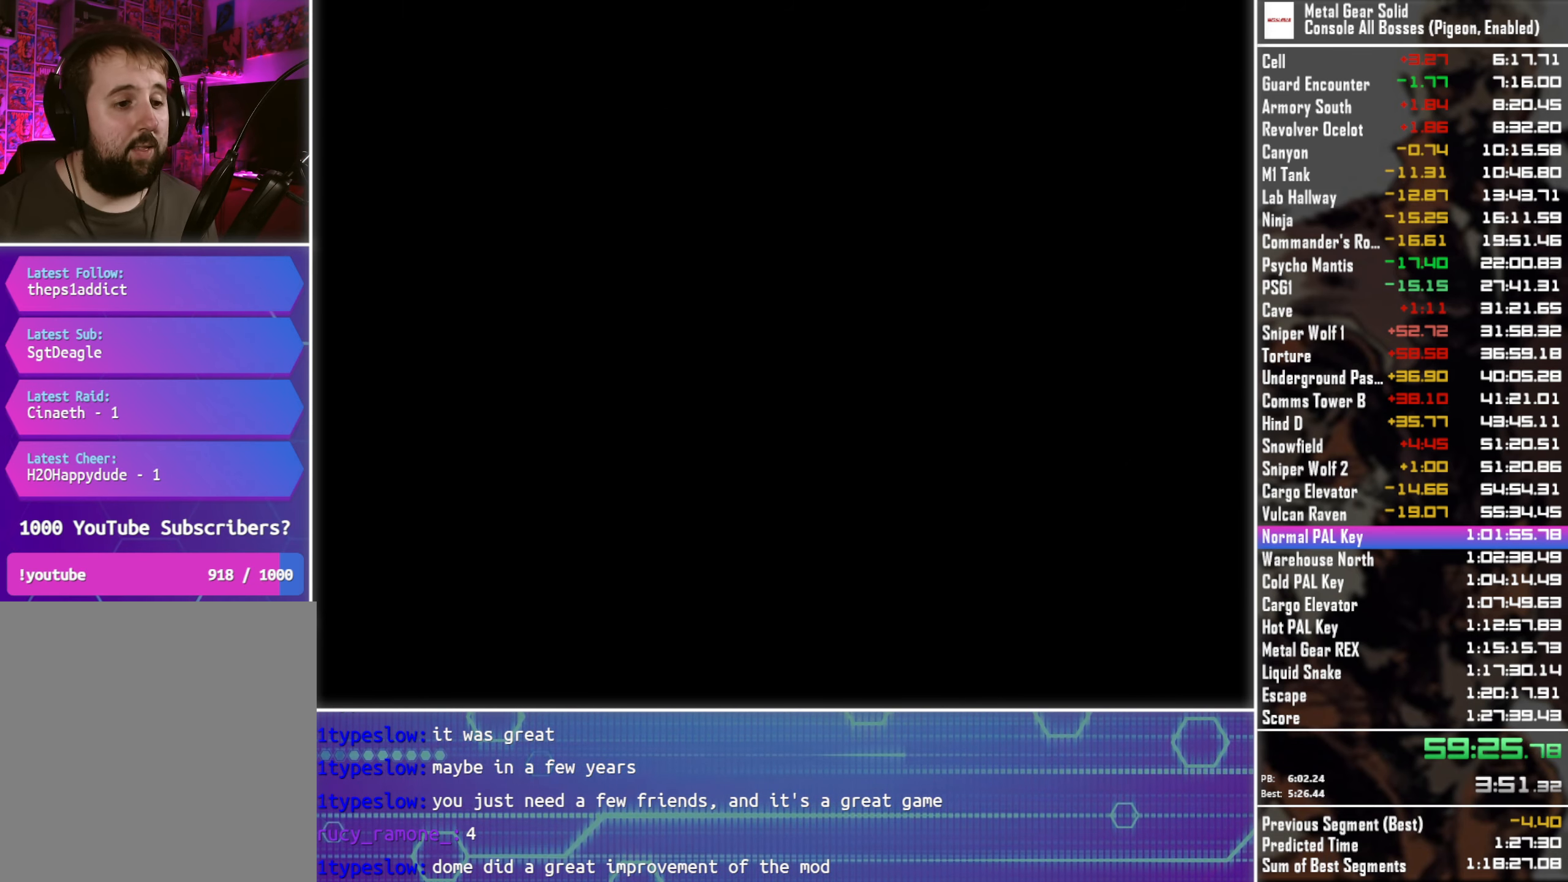
{"buttons": [], "left_stick": "center", "events": []}
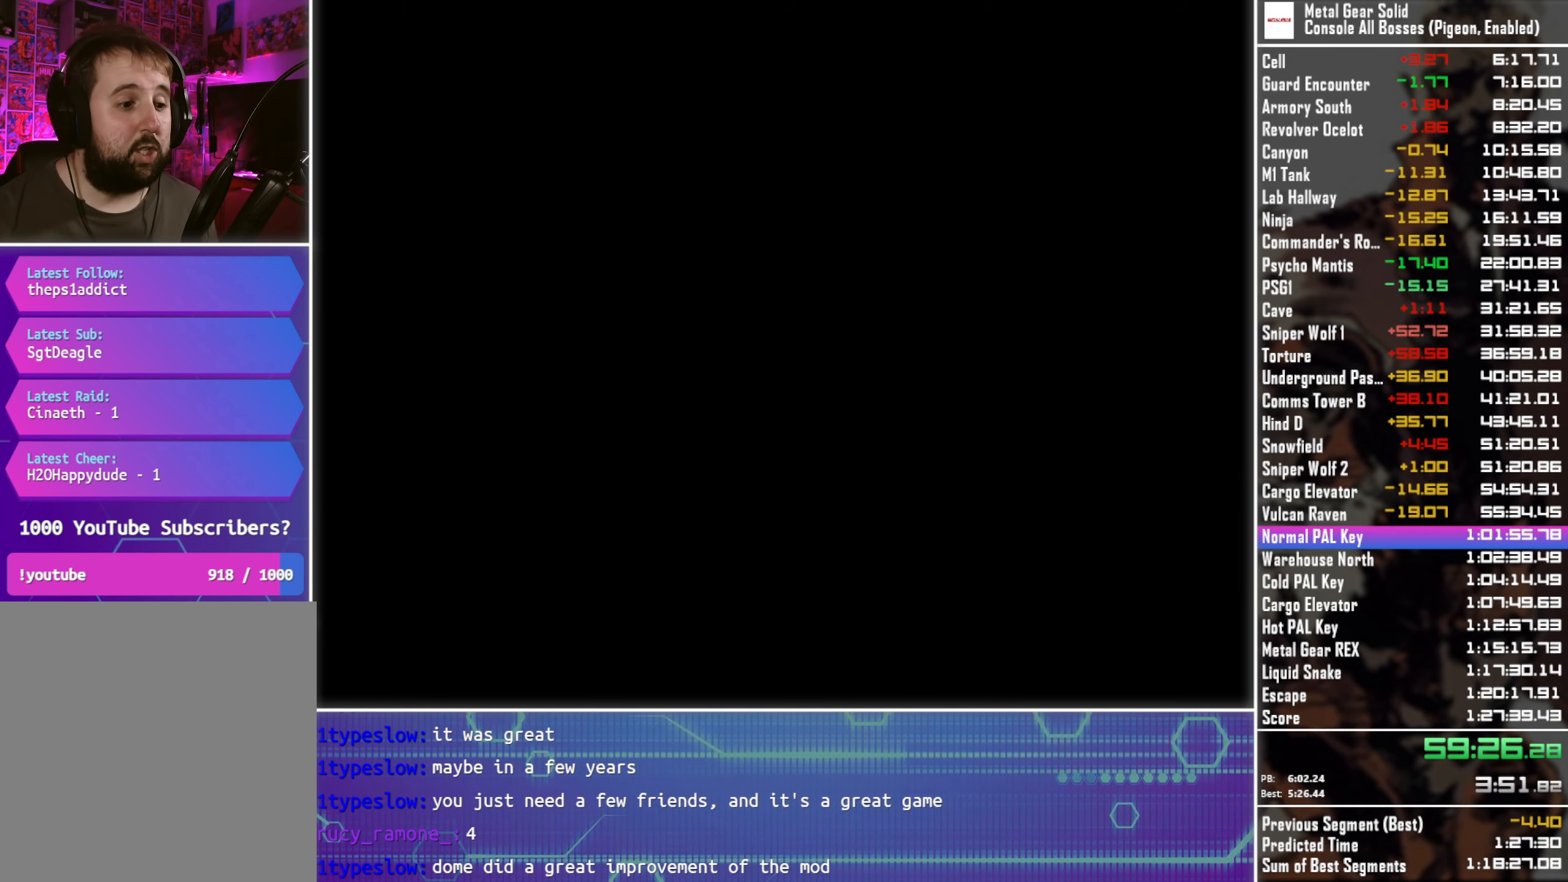
{"buttons": [], "left_stick": "center", "events": []}
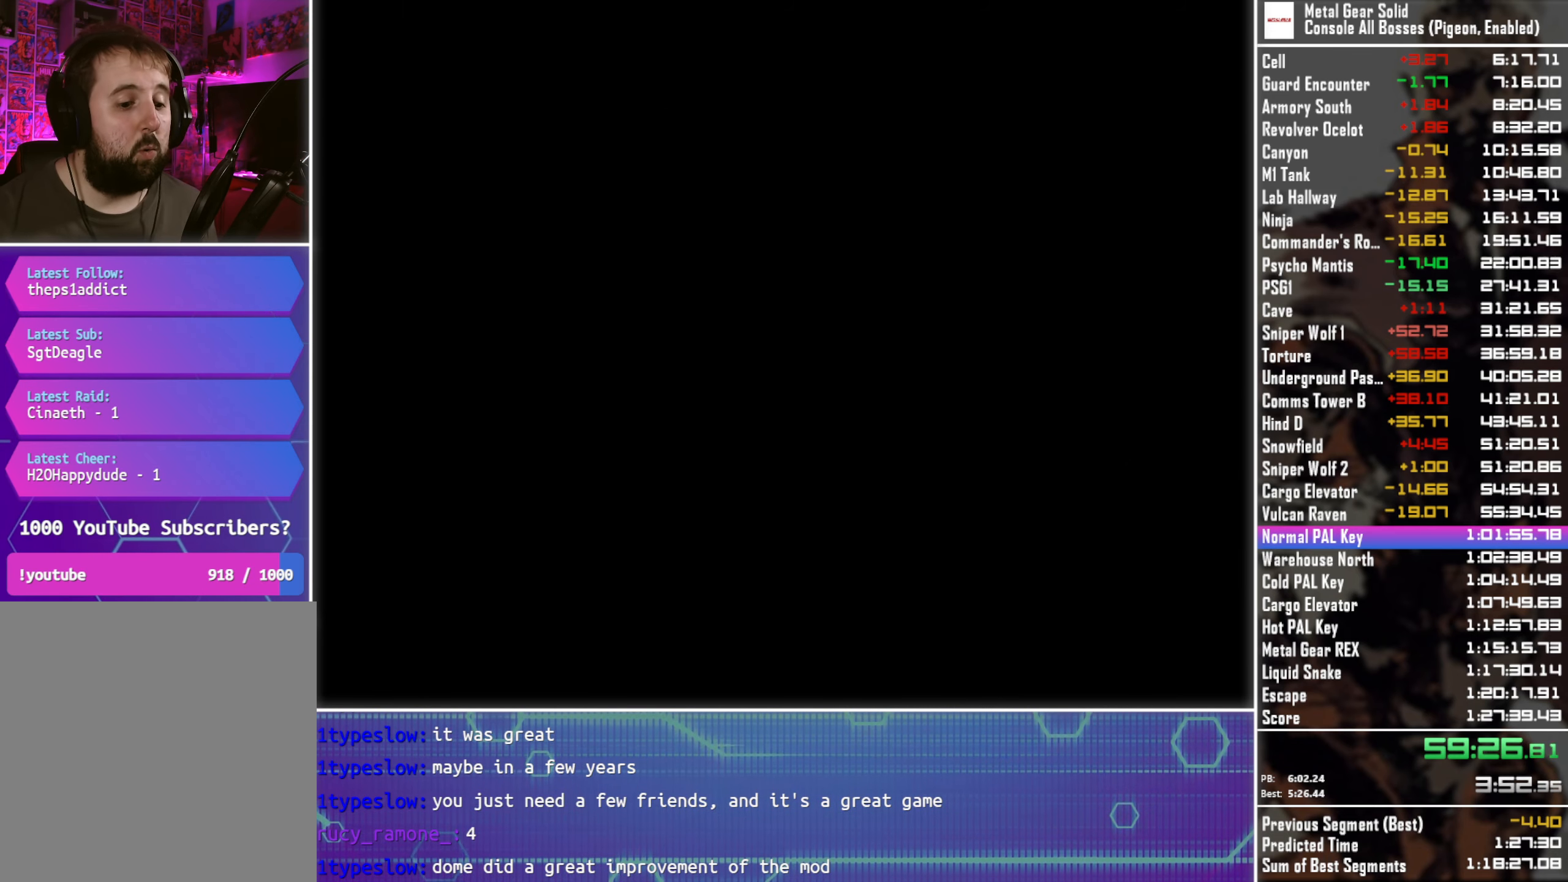
{"buttons": [], "left_stick": "center", "events": []}
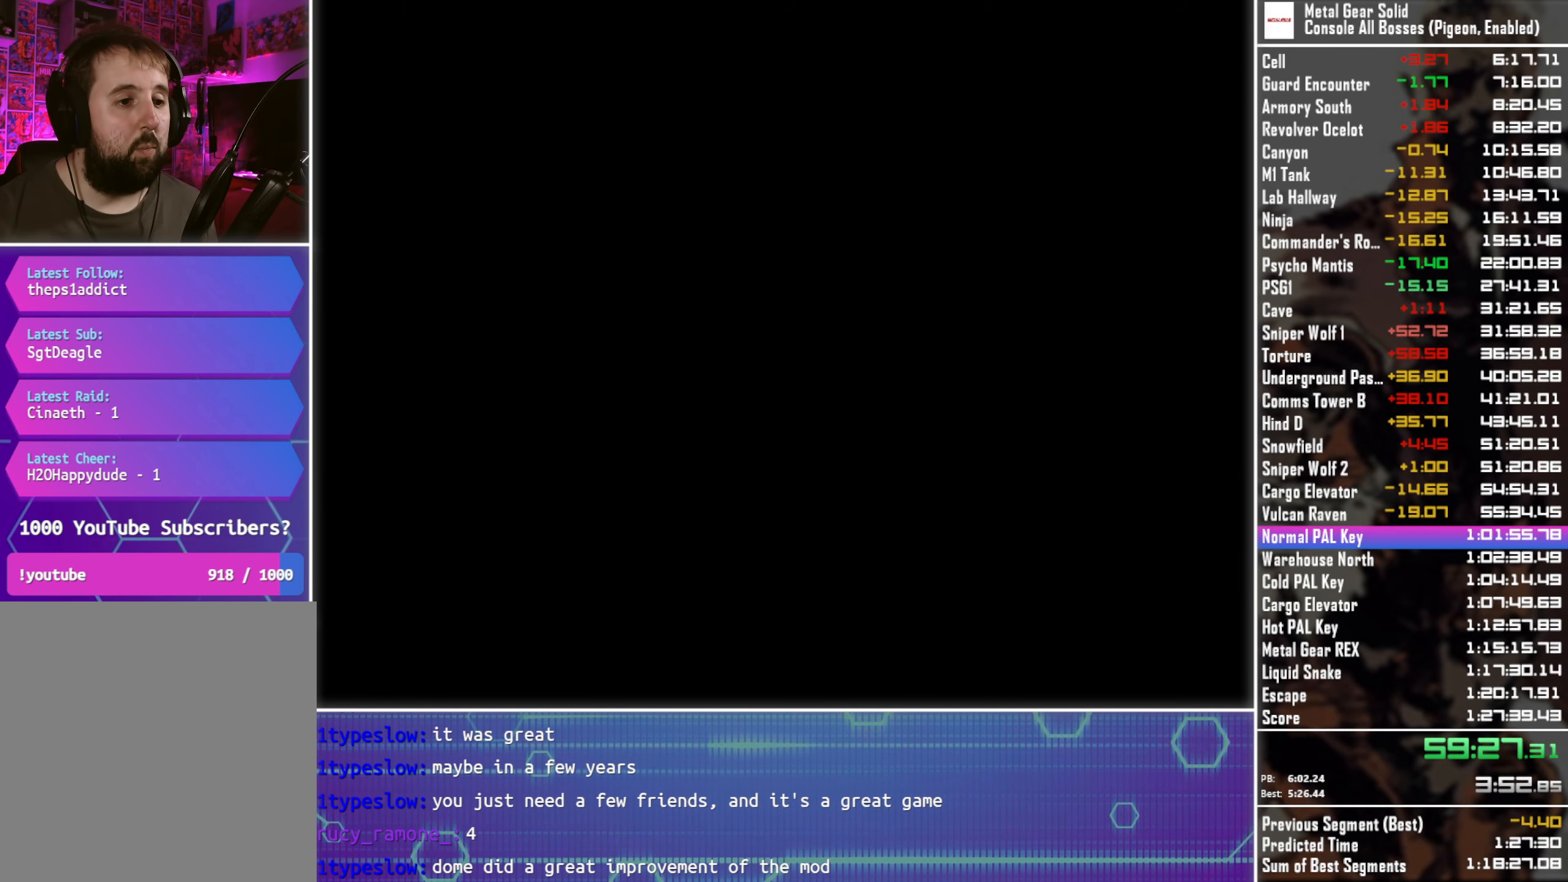
{"buttons": [], "left_stick": "center", "events": []}
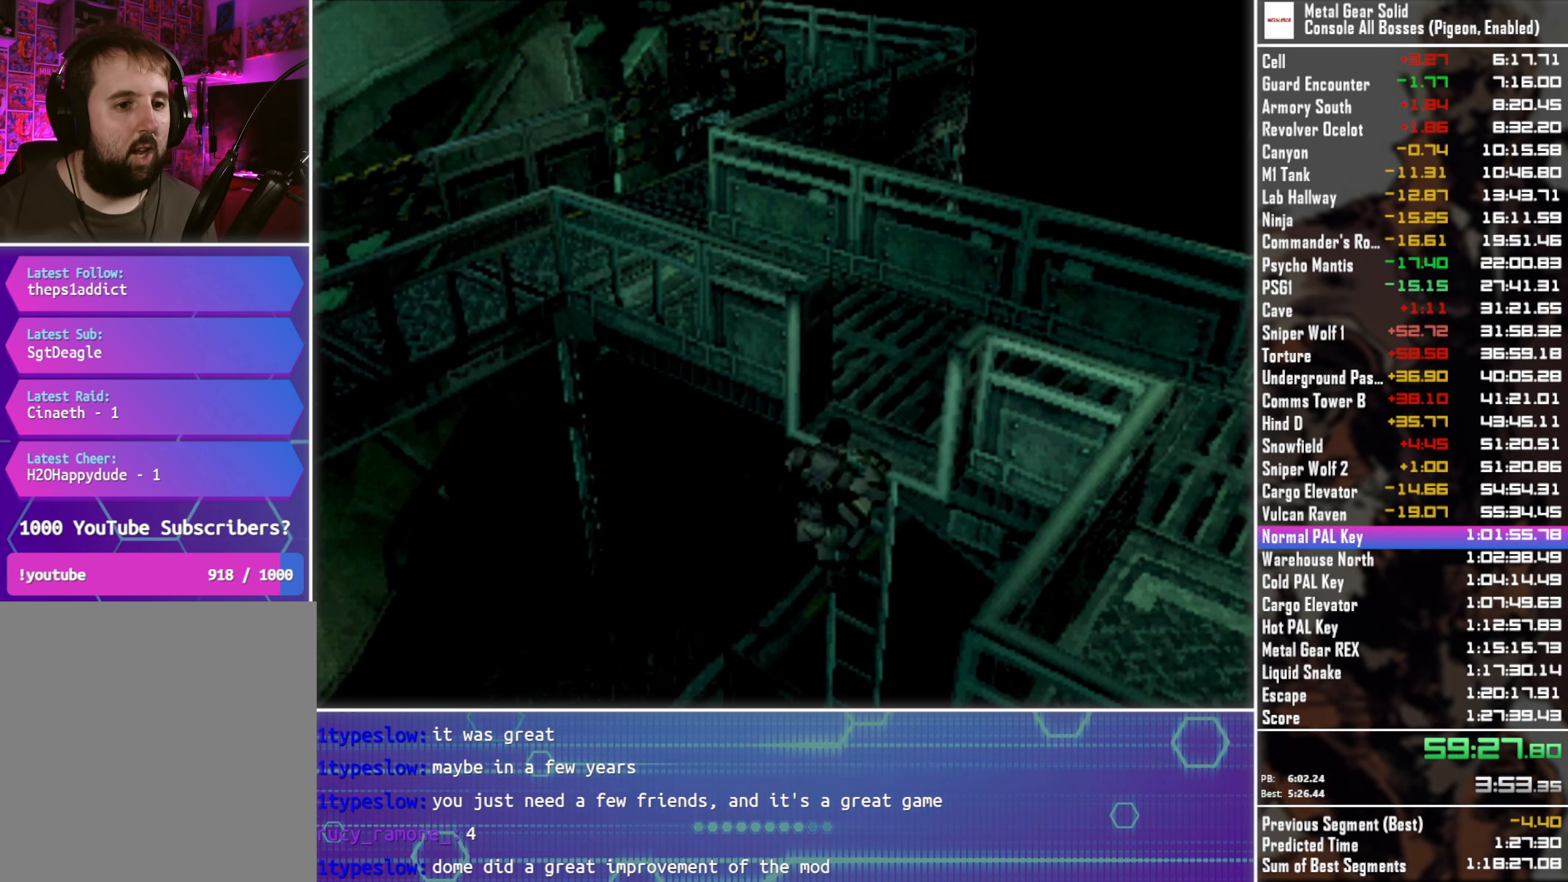
{"buttons": ["DPAD_UP"], "left_stick": "center", "events": [[217, "DPAD_UP", "down"]]}
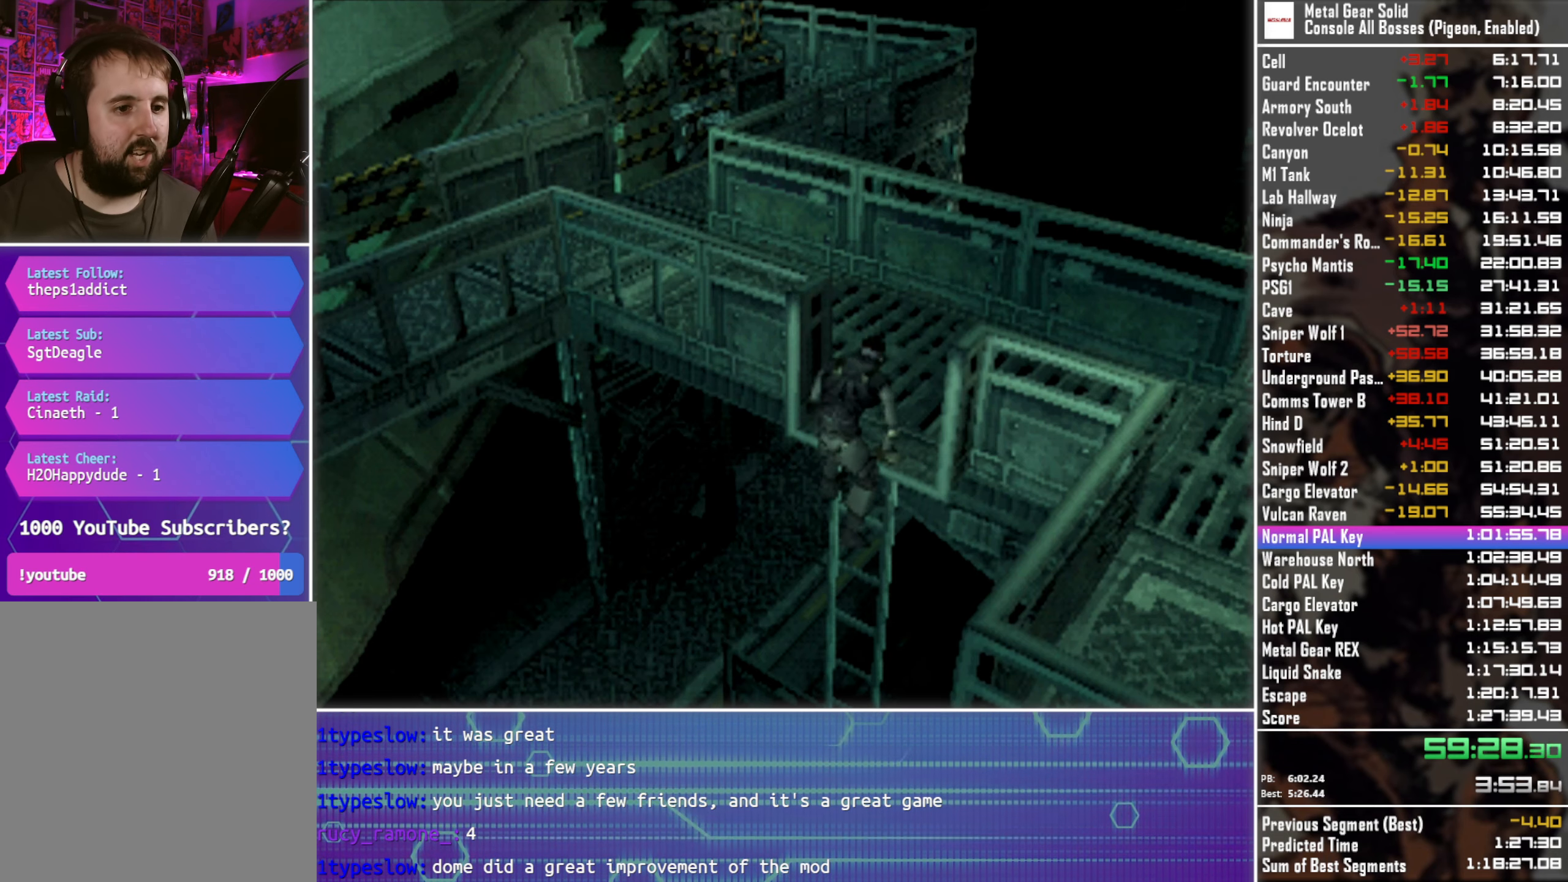
{"buttons": ["DPAD_UP"], "left_stick": "center", "events": []}
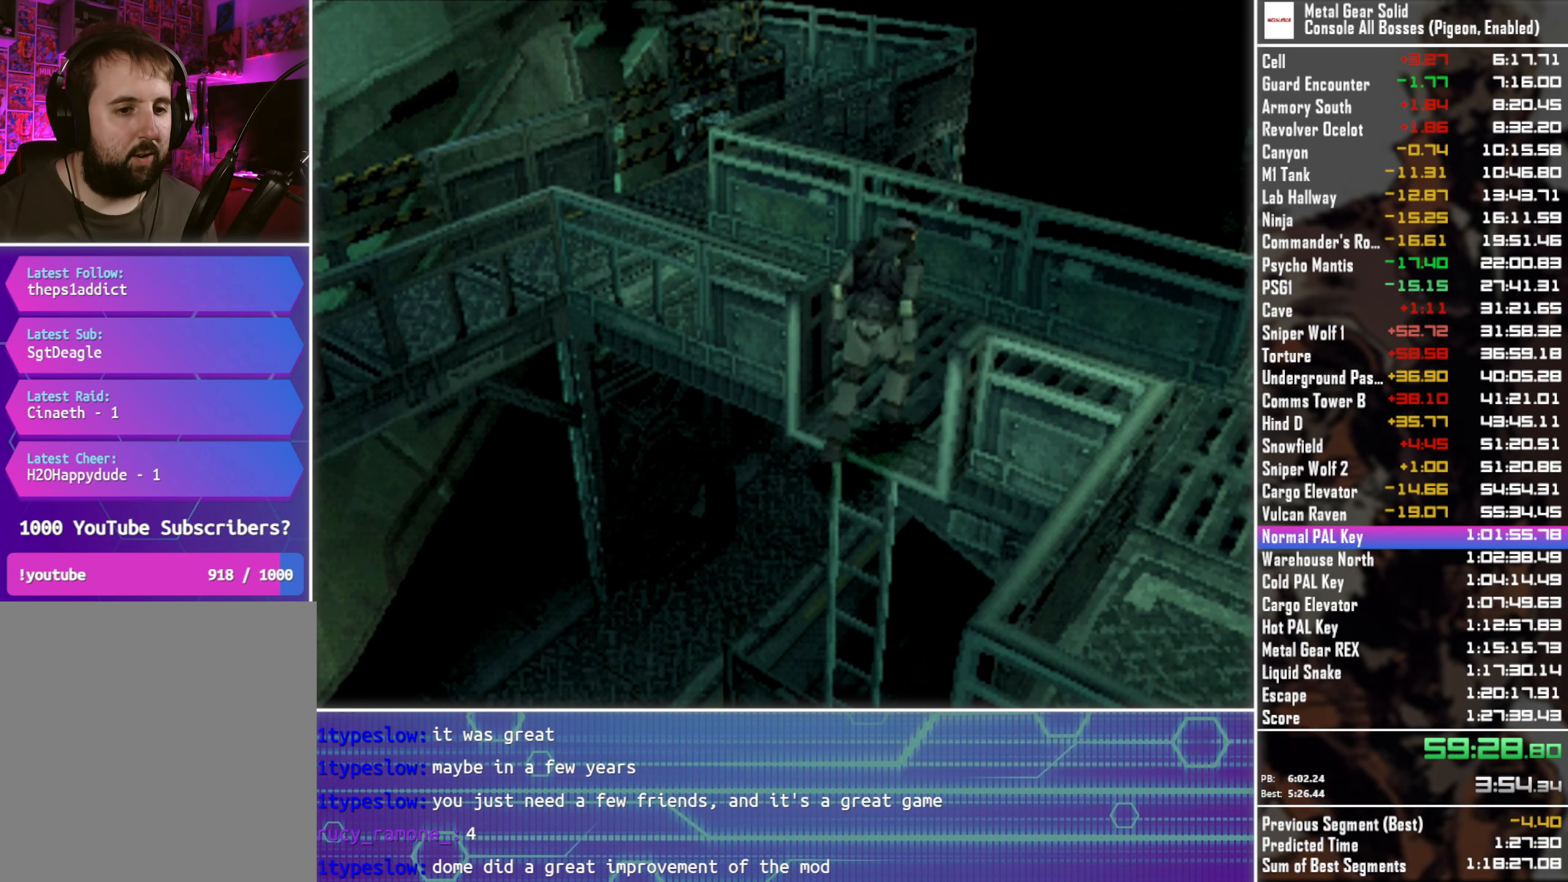
{"buttons": ["DPAD_UP", "DPAD_LEFT"], "left_stick": "center", "events": [[33, "DPAD_LEFT", "down"]]}
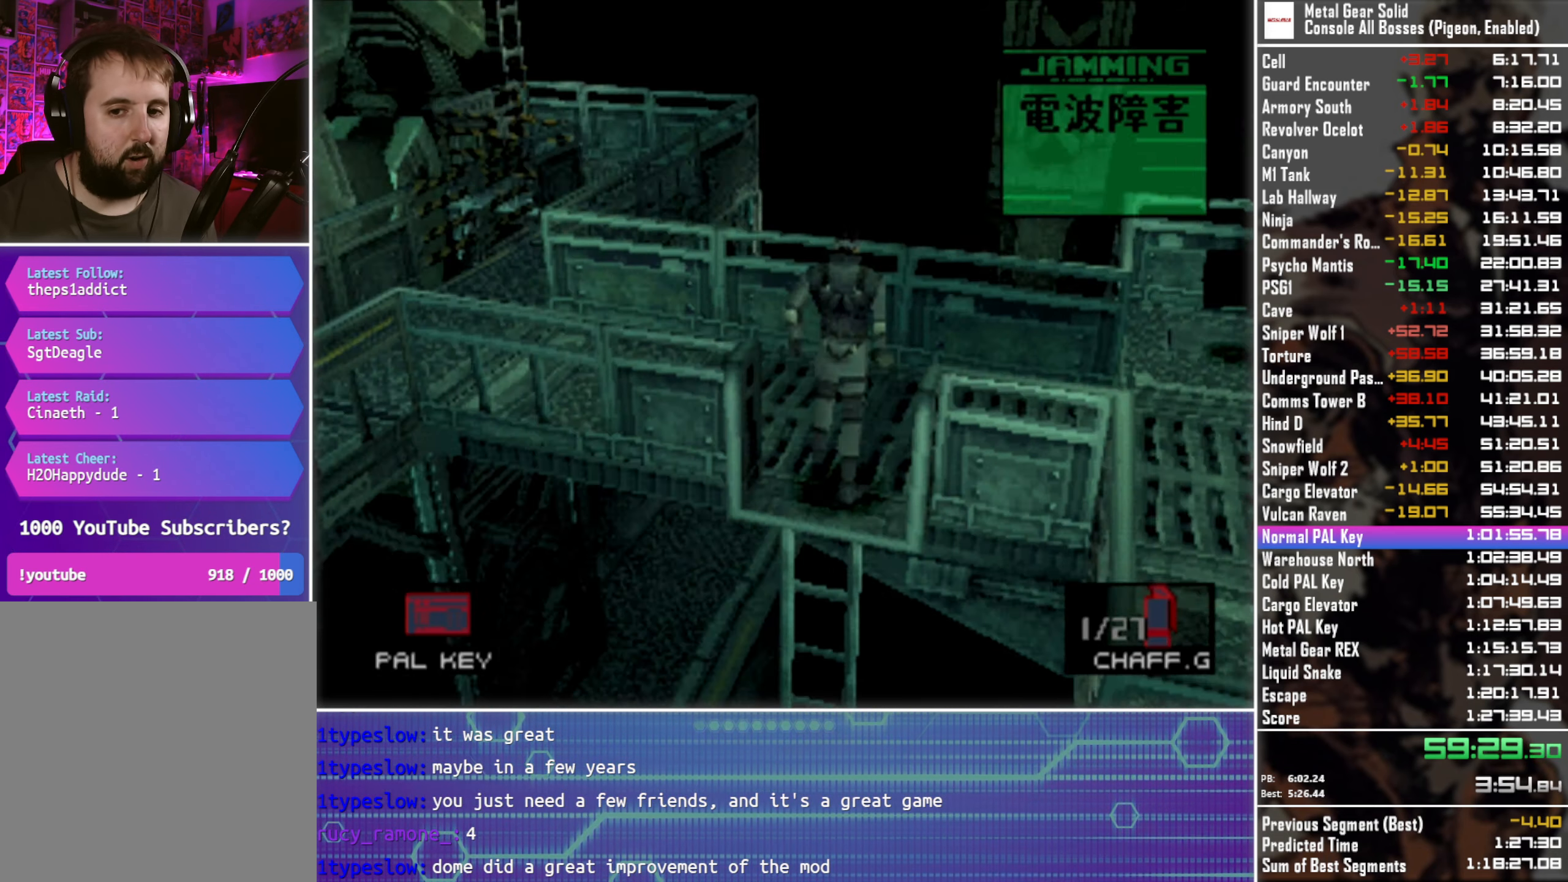
{"buttons": ["DPAD_LEFT"], "left_stick": "center", "events": [[400, "DPAD_UP", "up"]]}
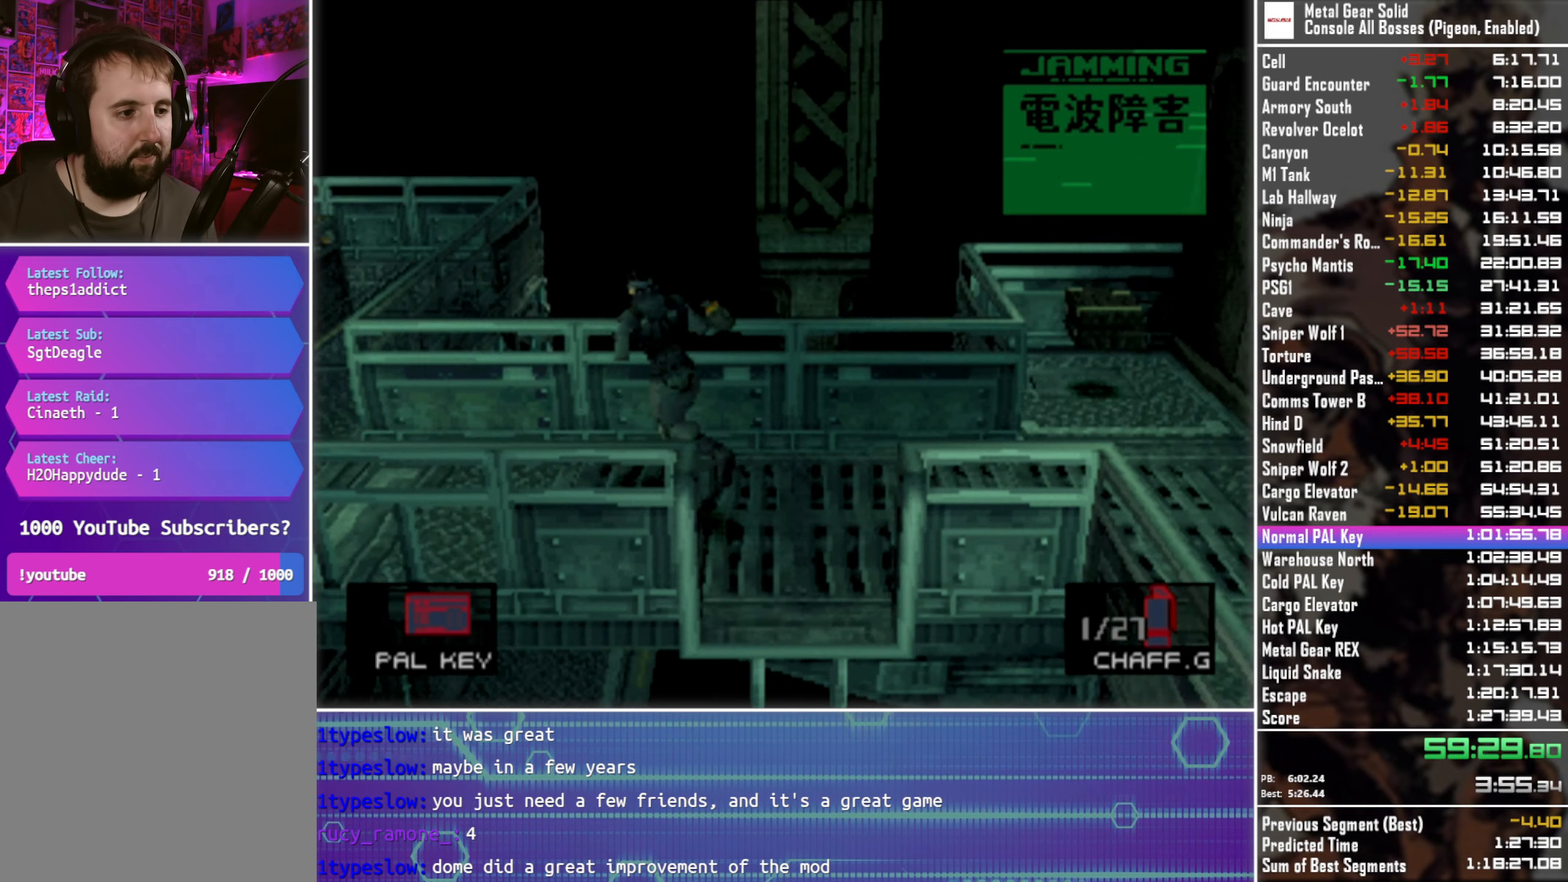
{"buttons": ["DPAD_LEFT"], "left_stick": "center", "events": []}
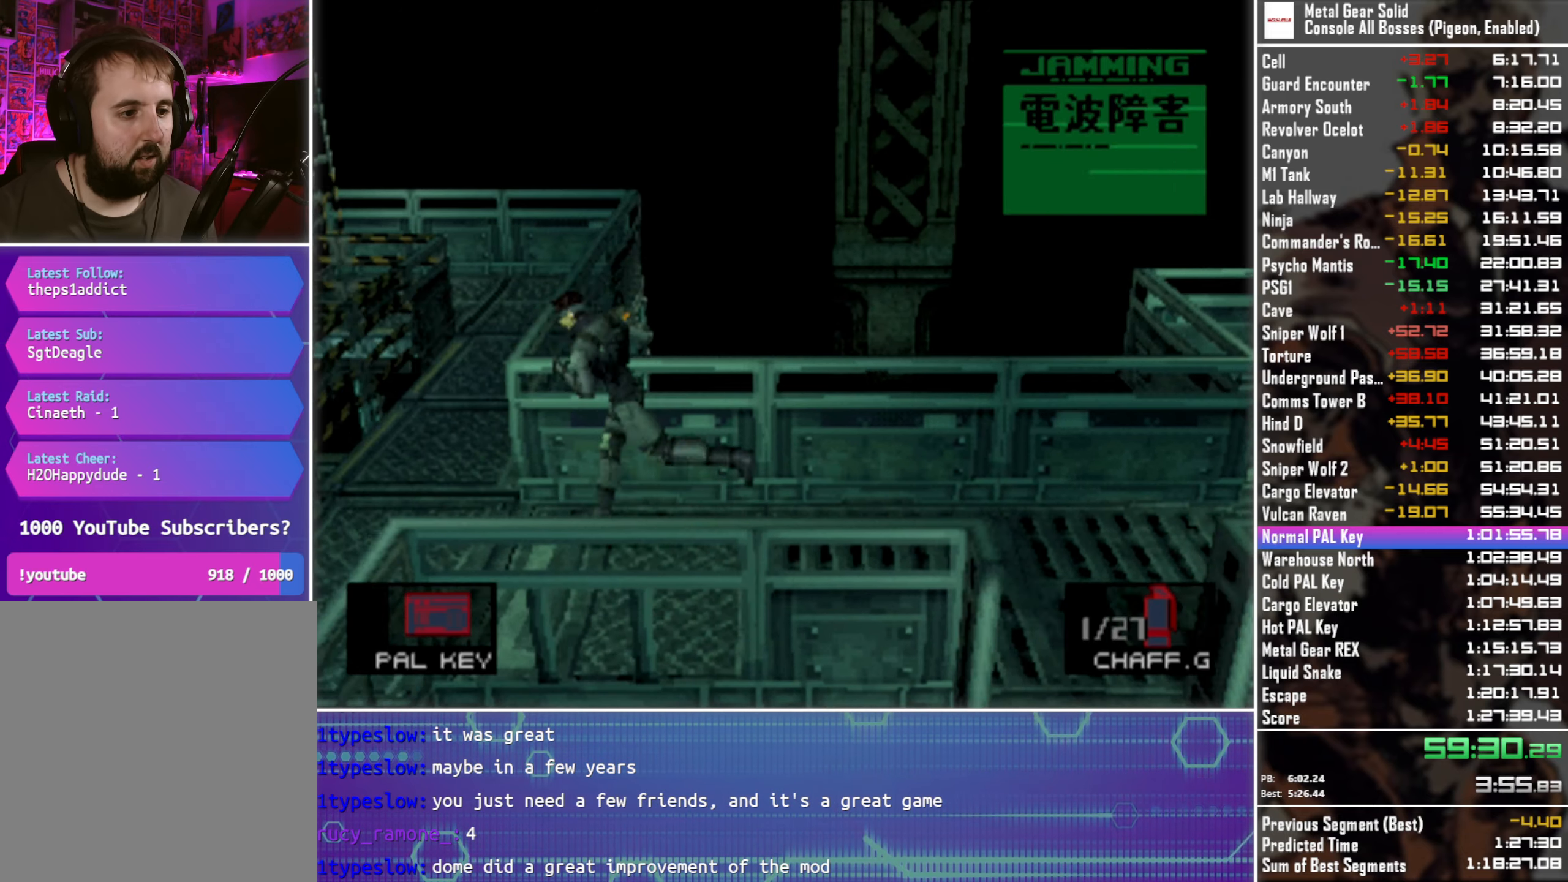
{"buttons": ["DPAD_UP"], "left_stick": "center", "events": [[67, "DPAD_UP", "down"], [100, "DPAD_LEFT", "up"]]}
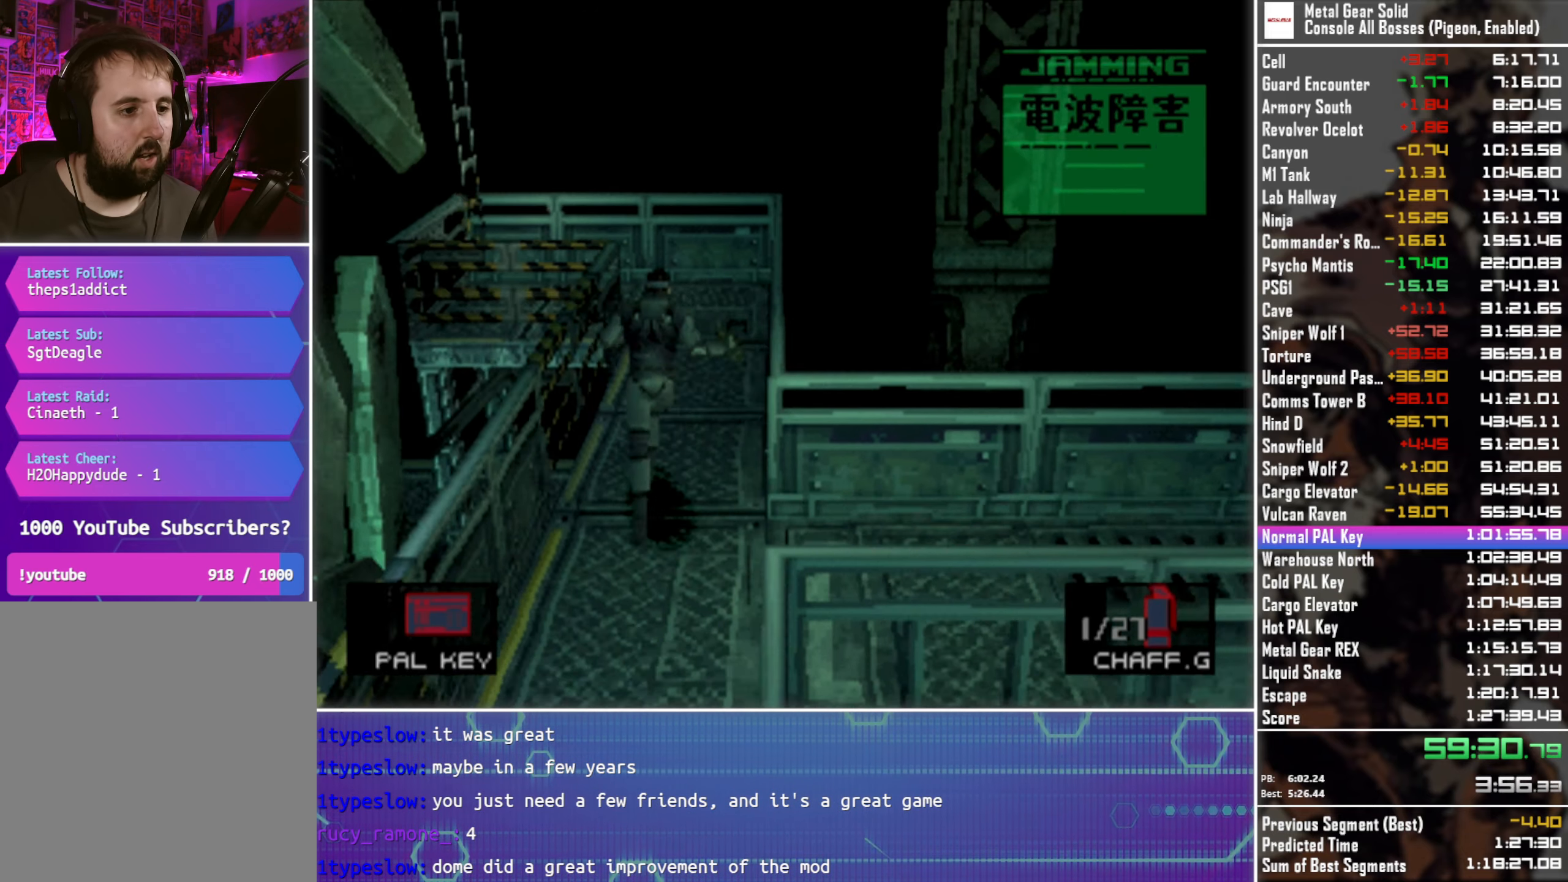
{"buttons": ["DPAD_UP"], "left_stick": "center", "events": []}
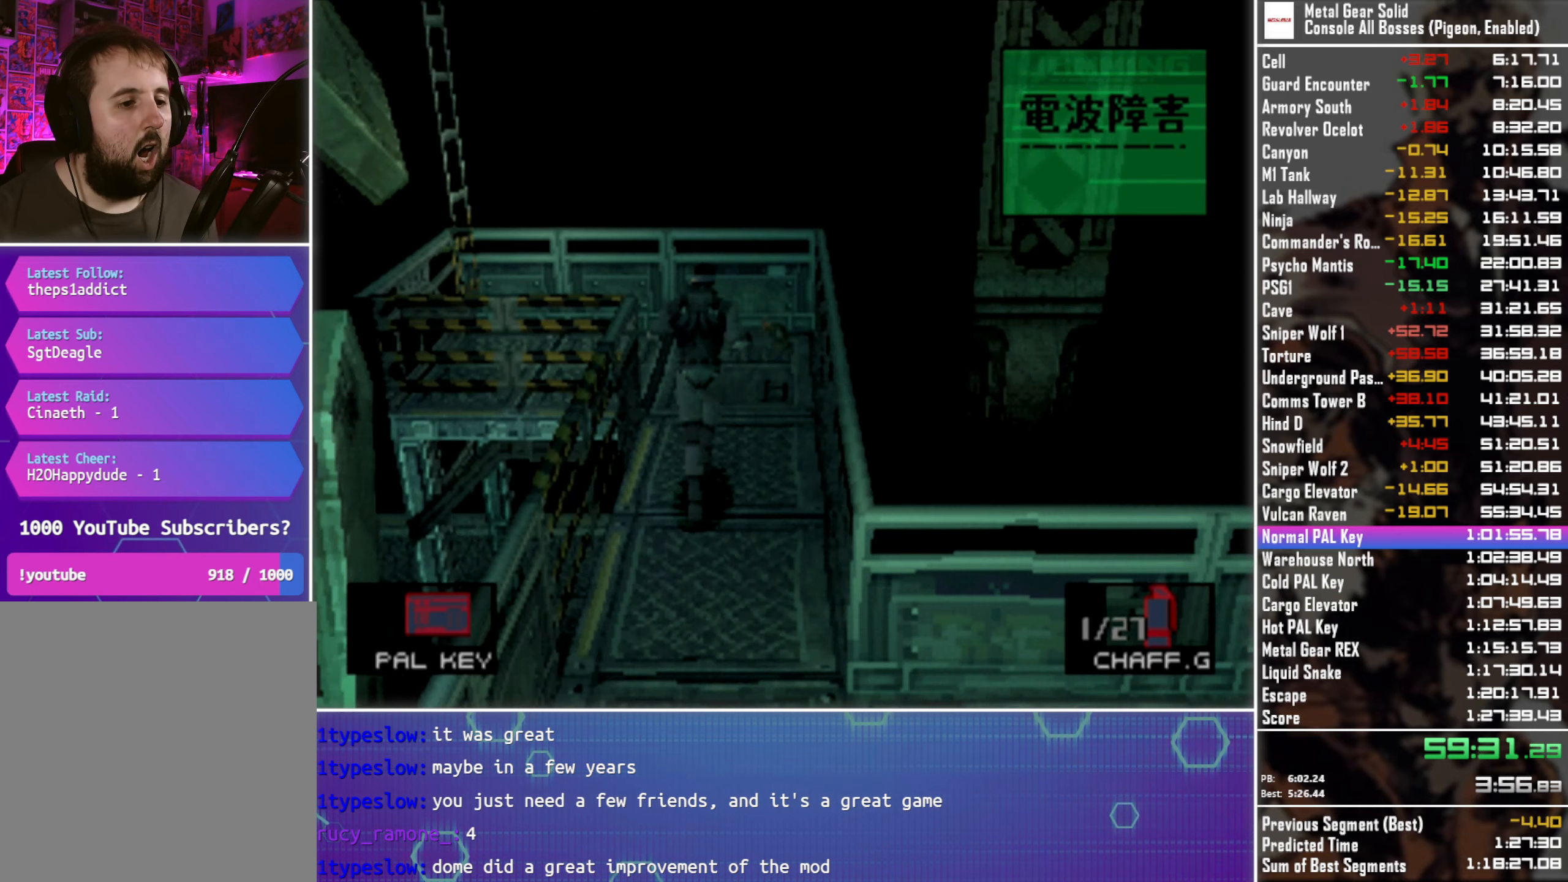
{"buttons": ["DPAD_UP", "DPAD_LEFT"], "left_stick": "center", "events": [[184, "DPAD_LEFT", "down"]]}
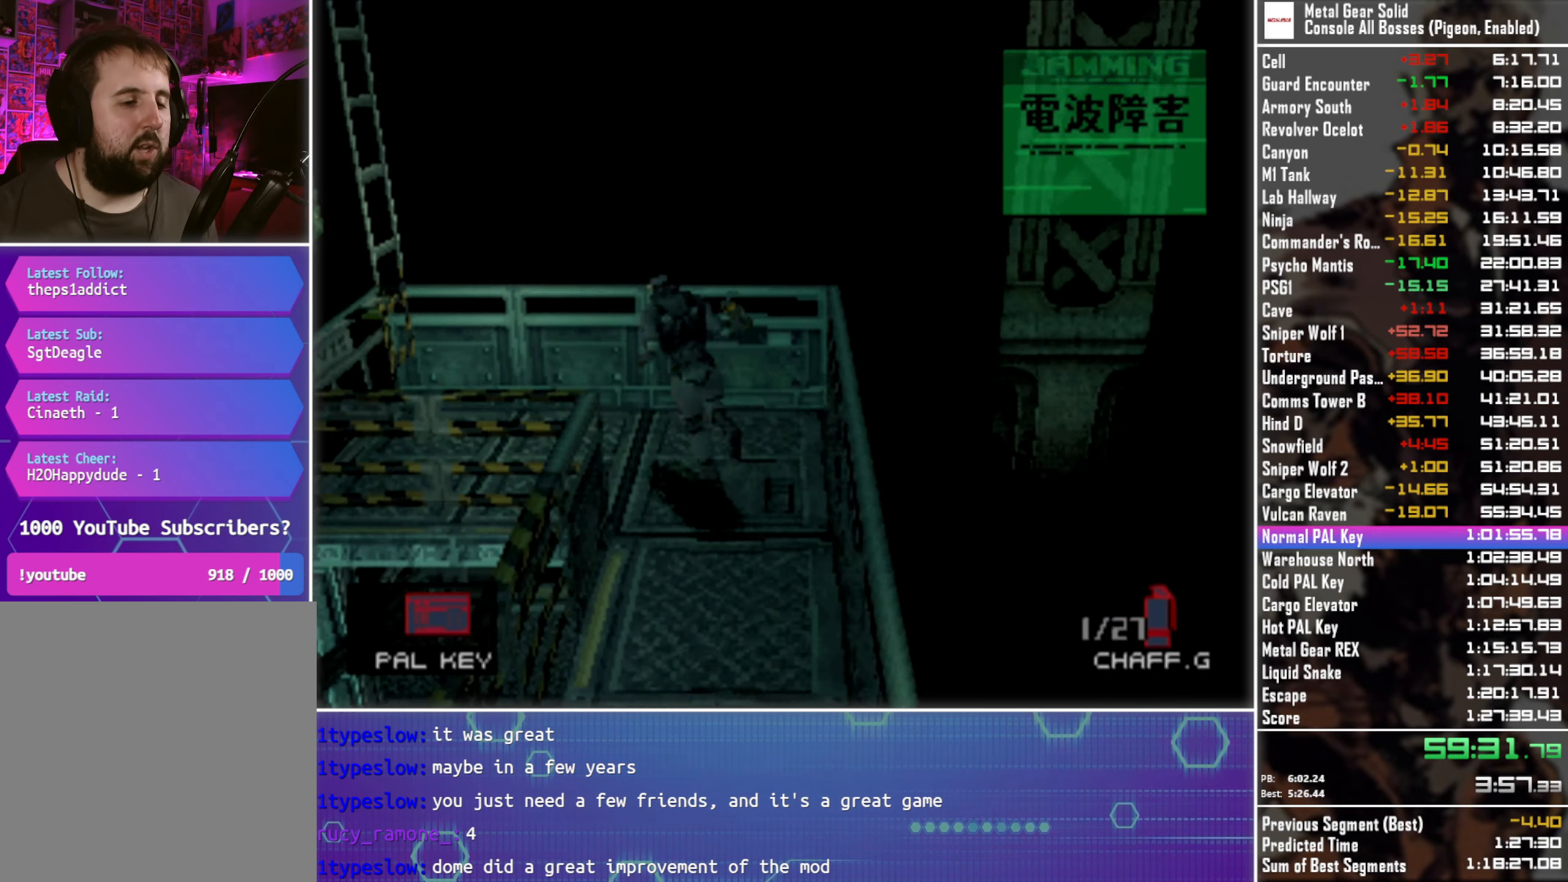
{"buttons": ["DPAD_LEFT"], "left_stick": "center", "events": [[334, "DPAD_UP", "up"]]}
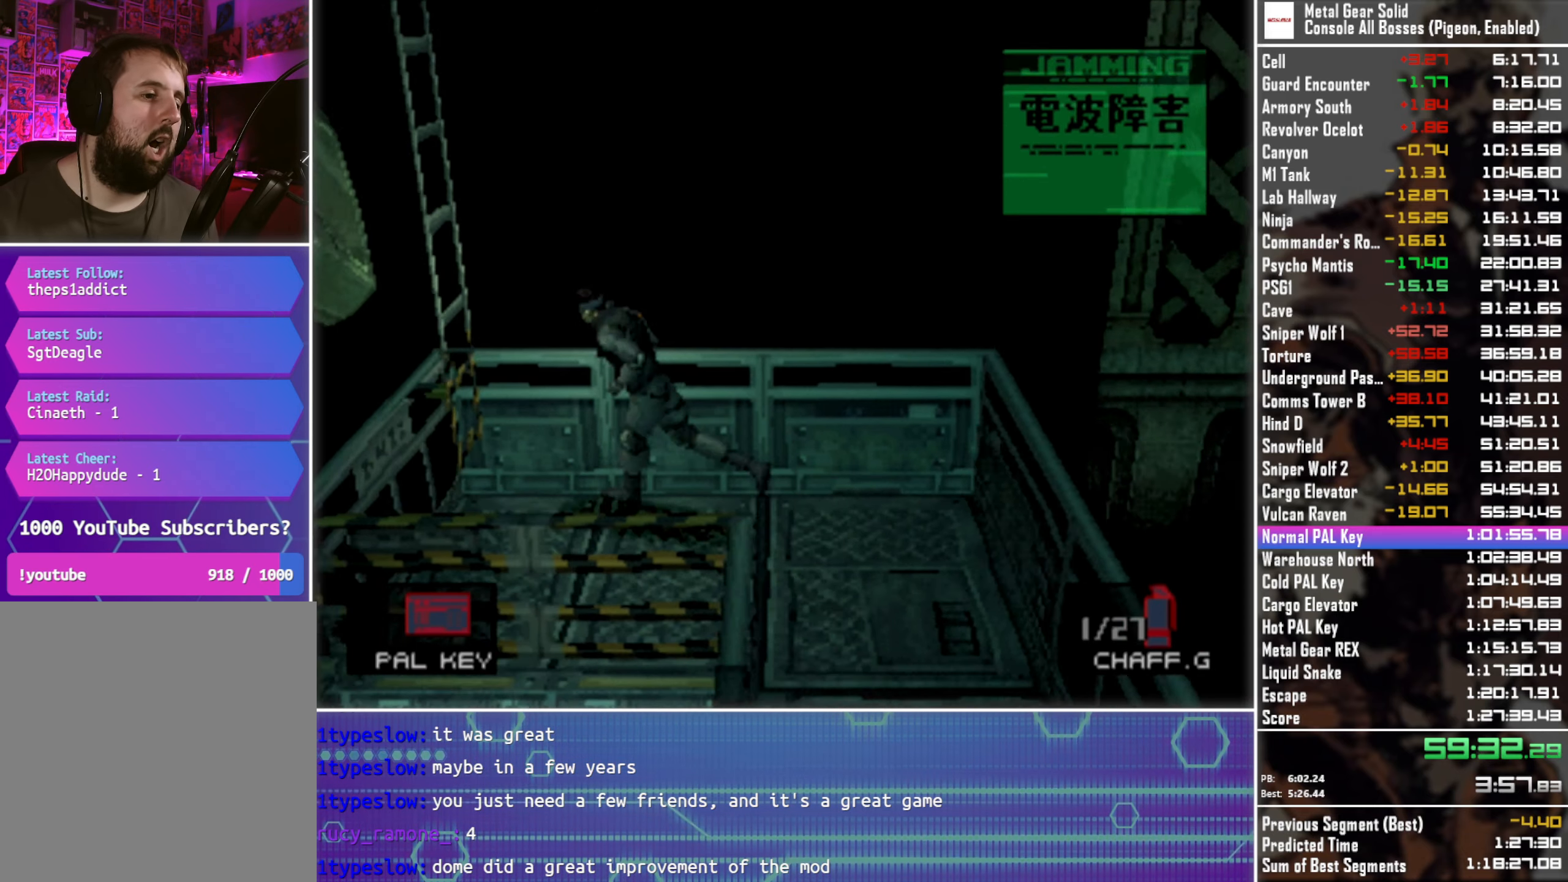
{"buttons": [], "left_stick": "center", "events": [[100, "CIRCLE", "down"], [200, "CIRCLE", "up"], [234, "DPAD_LEFT", "up"]]}